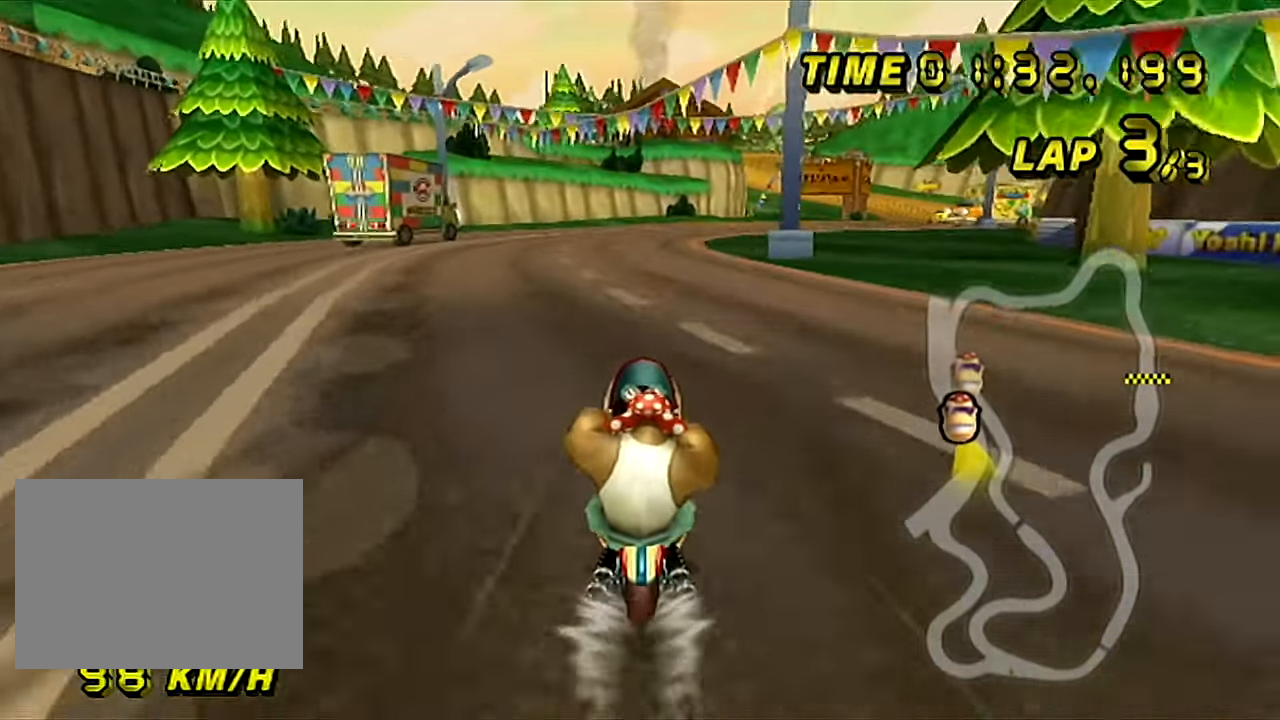
Gameplay with a controller (Nintendo layout); each line is a JSON object with the inputs held at the frame after it. "events" lists button and stick changes between this image and that frame as [ms after this image, input, new state], when the widget could be followed in between. Not read: L3 R3.
{"buttons": ["A"], "left_stick": "right", "events": [[33, "left_stick", "center"], [83, "left_stick", "right"], [233, "left_stick", "center"], [283, "left_stick", "right"], [400, "left_stick", "center"], [450, "left_stick", "right"]]}
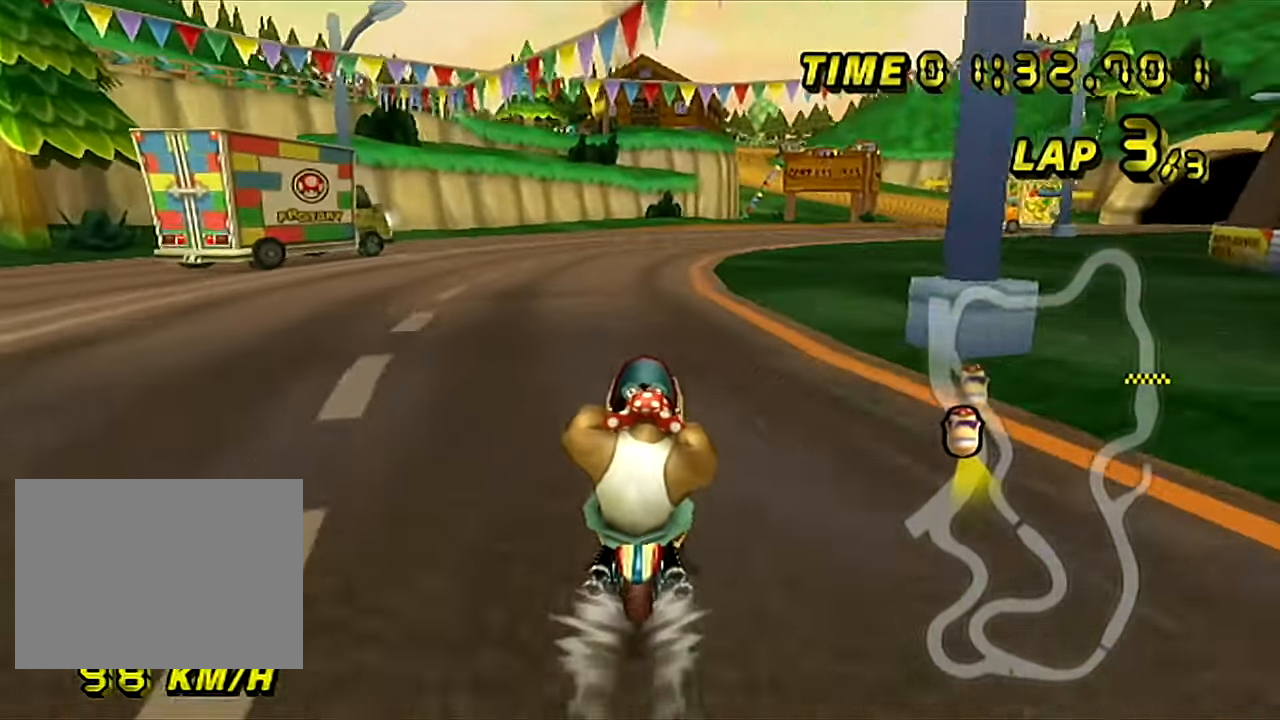
{"buttons": ["A"], "left_stick": "right", "events": []}
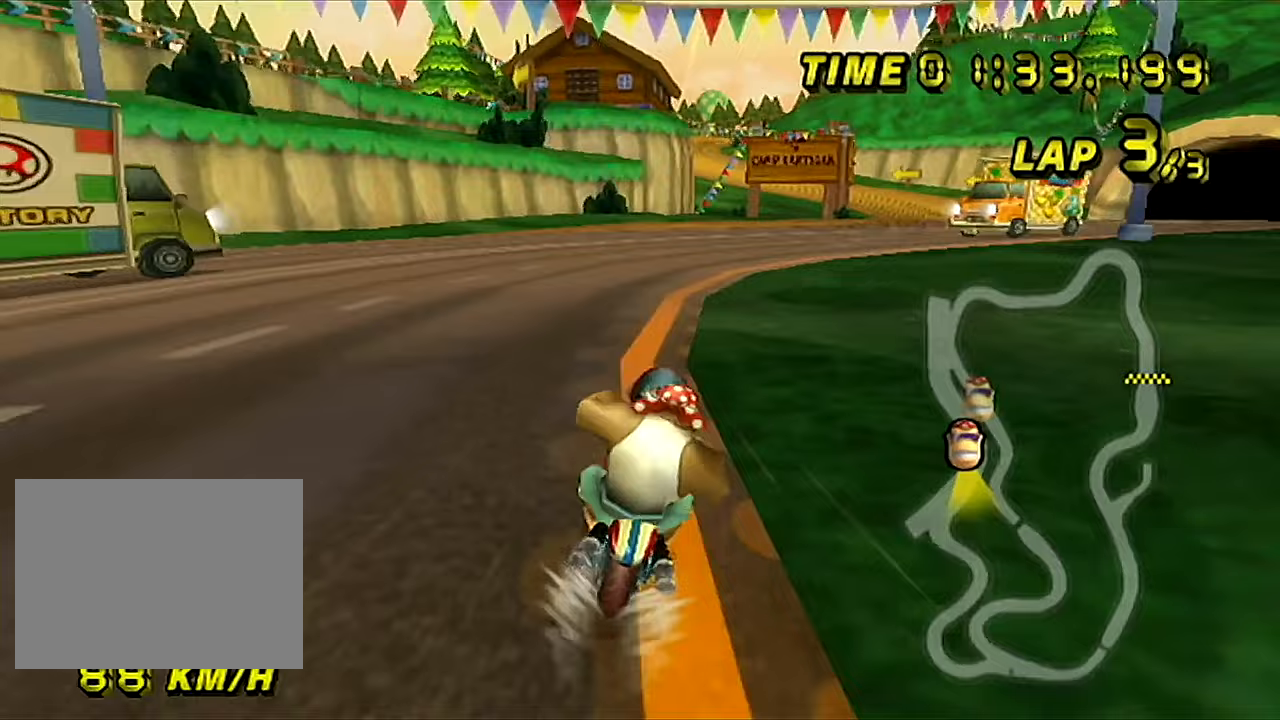
{"buttons": ["A"], "left_stick": "right", "events": [[67, "left_stick", "center"], [250, "left_stick", "right"]]}
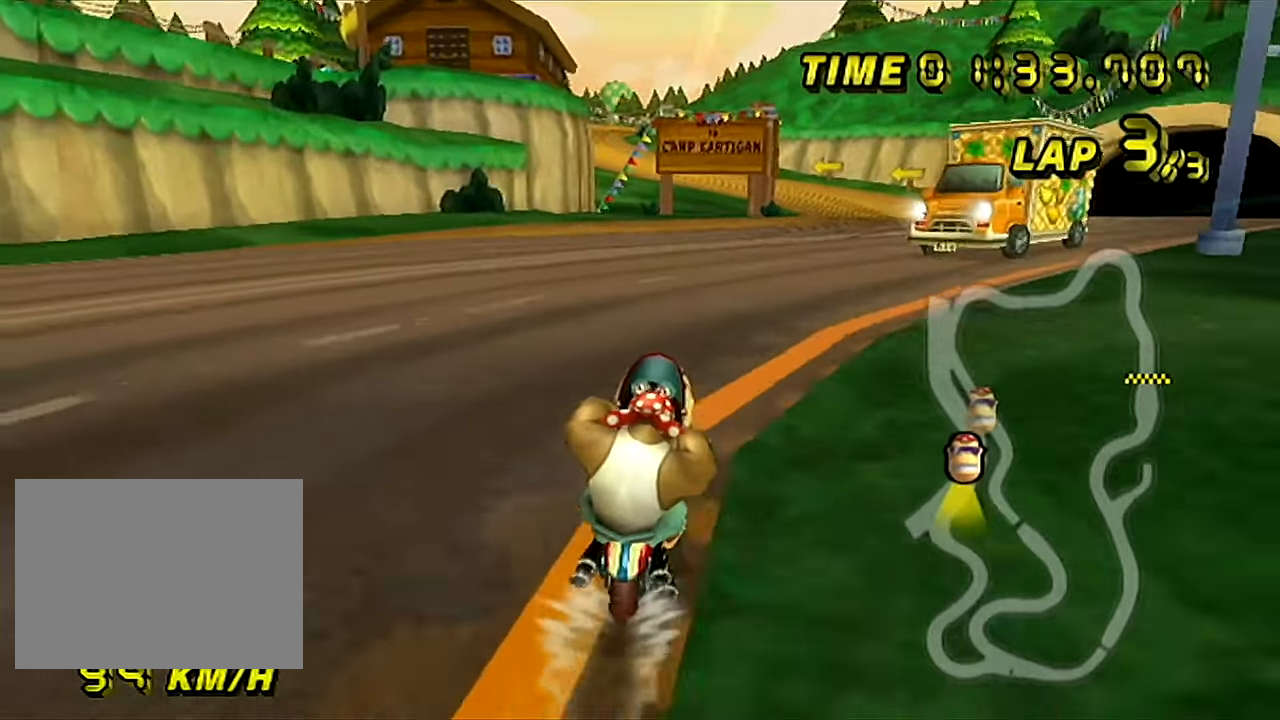
{"buttons": ["A"], "left_stick": "center", "events": [[500, "left_stick", "center"]]}
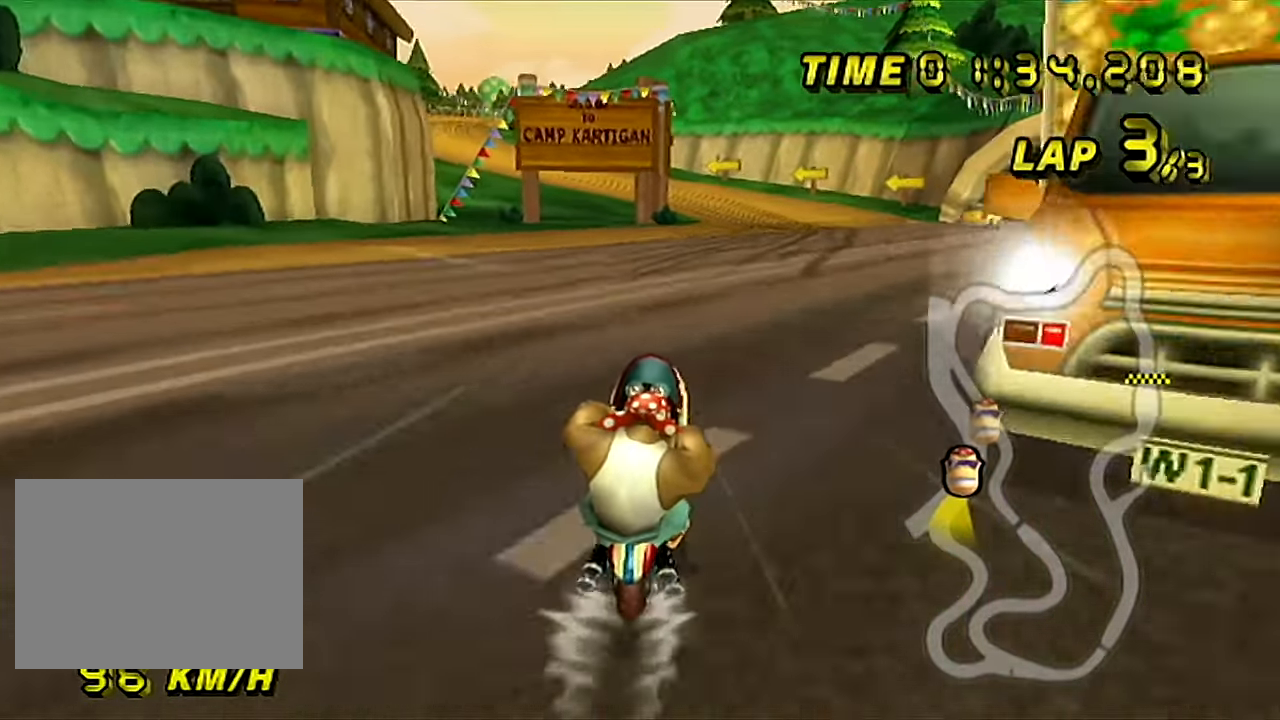
{"buttons": ["A"], "left_stick": "center", "events": [[33, "left_stick", "right"], [350, "left_stick", "center"]]}
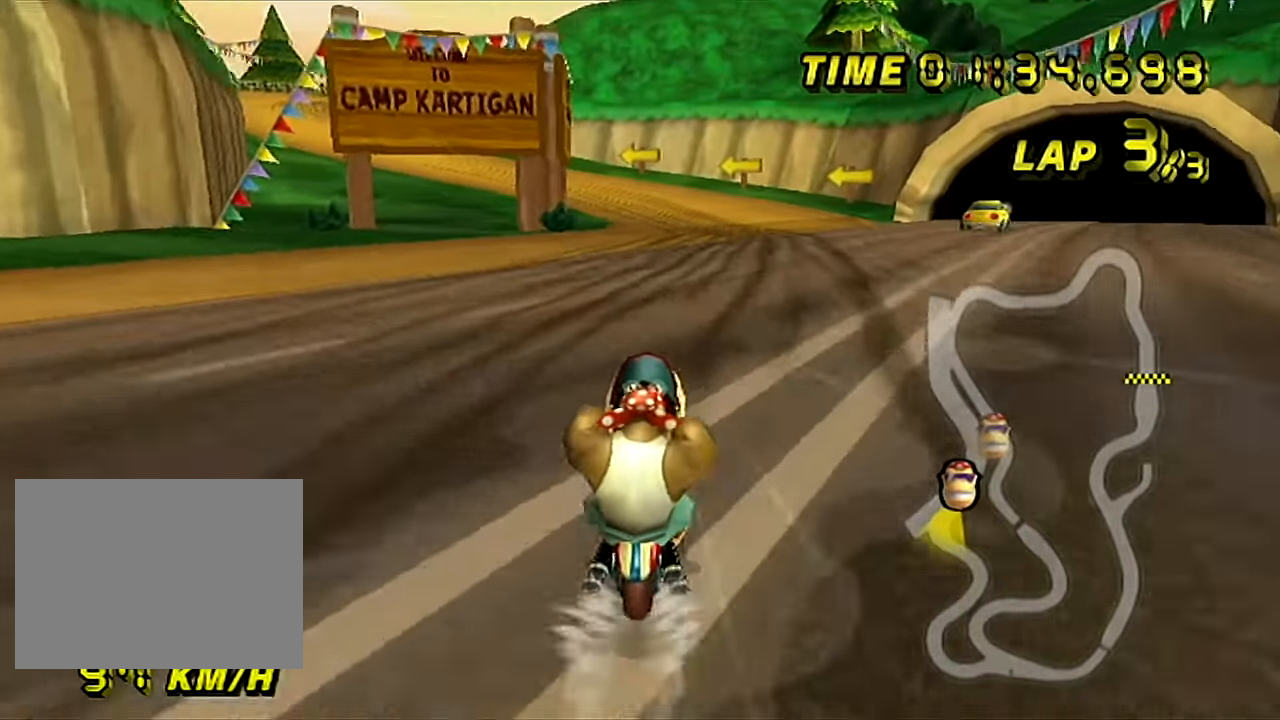
{"buttons": ["A"], "left_stick": "center", "events": [[116, "left_stick", "left"], [250, "left_stick", "center"]]}